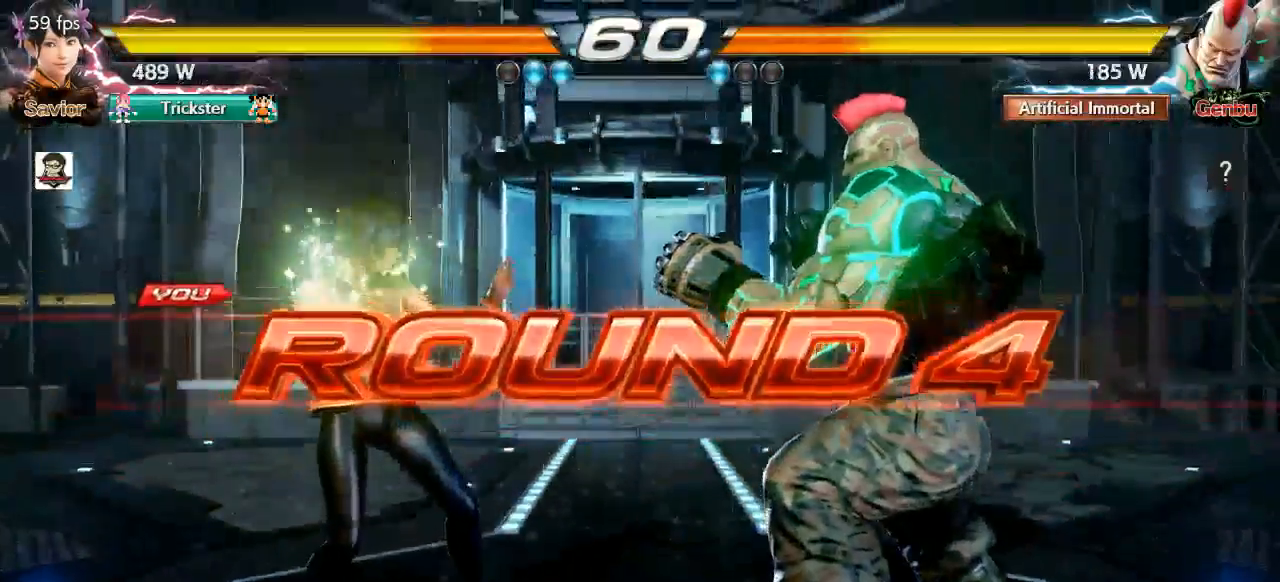
Gameplay with a controller (arcade stick); each line is a JSON object with the inputs held at the frame after it. "events" lists button and stick changes between this image and that frame as [ms after this image, input, new state], when the widget could be followed in between. Not read: L3 R3 SELECT START.
{"buttons": [], "left_stick": "center", "events": []}
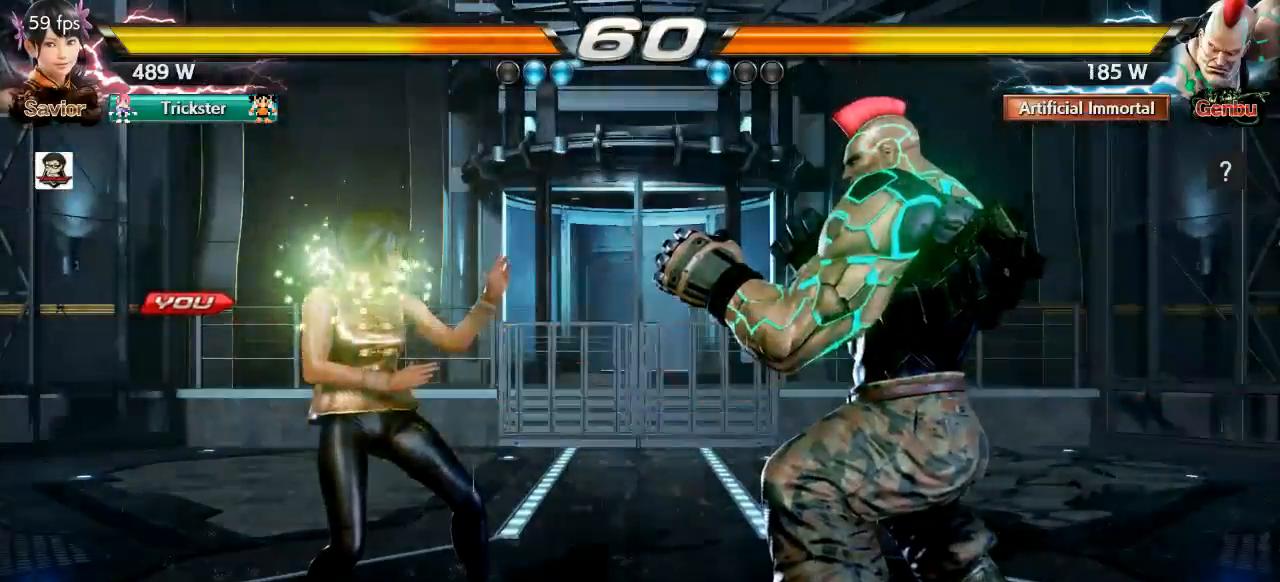
{"buttons": [], "left_stick": "center", "events": []}
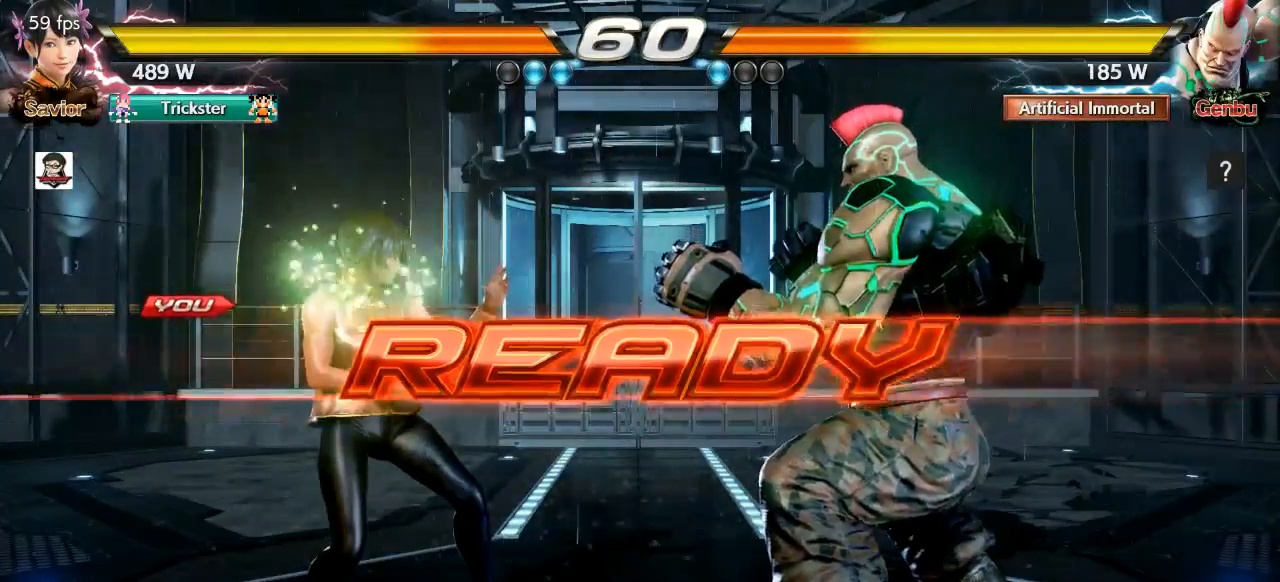
{"buttons": [], "left_stick": "center", "events": []}
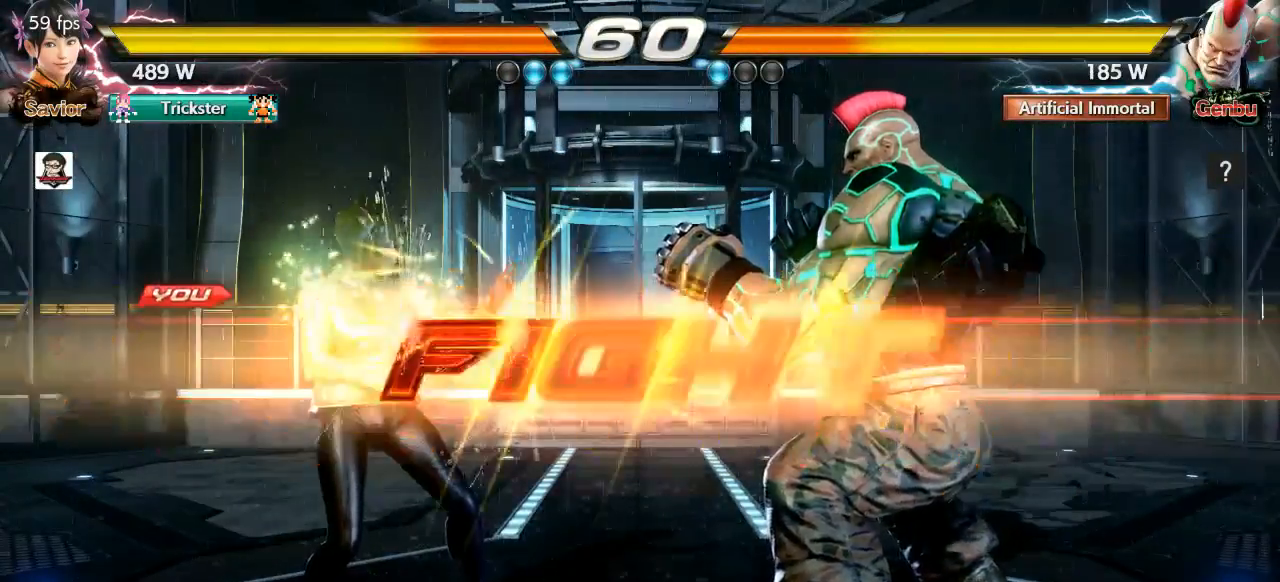
{"buttons": [], "left_stick": "down", "events": [[400, "left_stick", "down"]]}
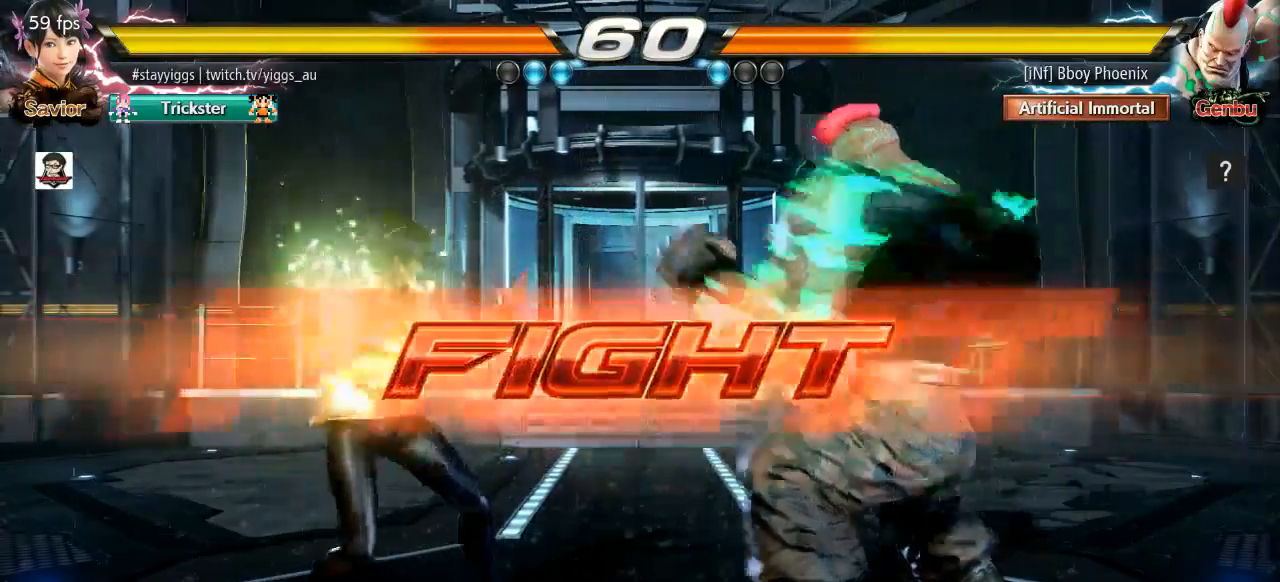
{"buttons": [], "left_stick": "center", "events": [[67, "CIRCLE", "down"], [117, "CIRCLE", "up"], [267, "left_stick", "center"]]}
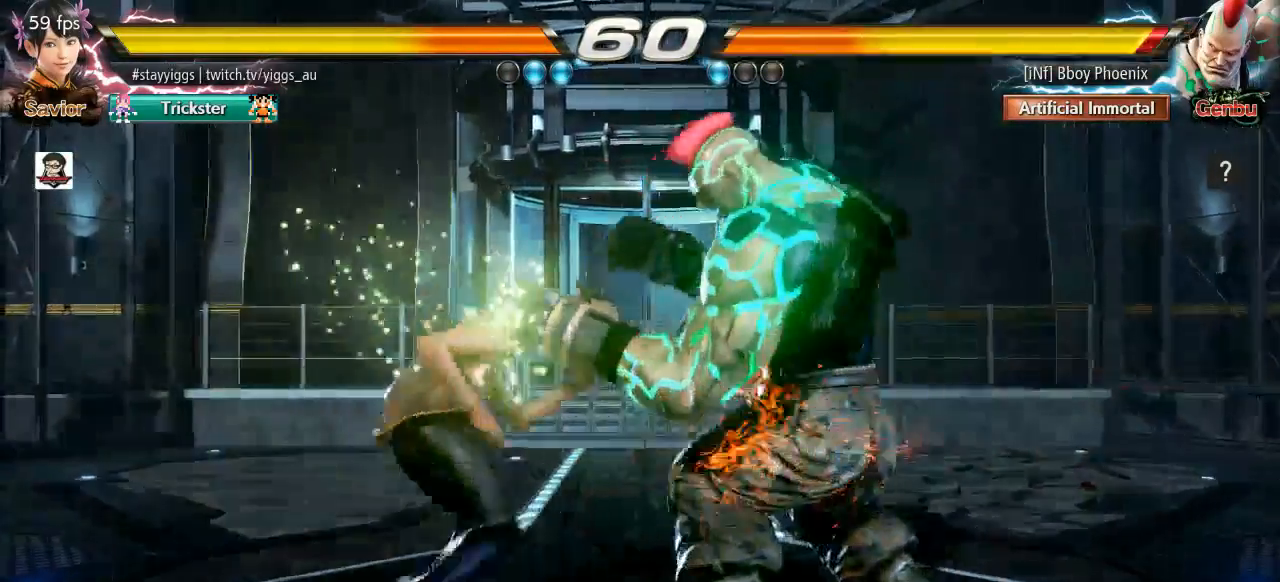
{"buttons": [], "left_stick": "center", "events": [[133, "left_stick", "down"], [200, "SQUARE", "down"], [200, "TRIANGLE", "down"], [300, "SQUARE", "up"], [300, "TRIANGLE", "up"], [300, "left_stick", "center"], [400, "TRIANGLE", "down"], [500, "TRIANGLE", "up"]]}
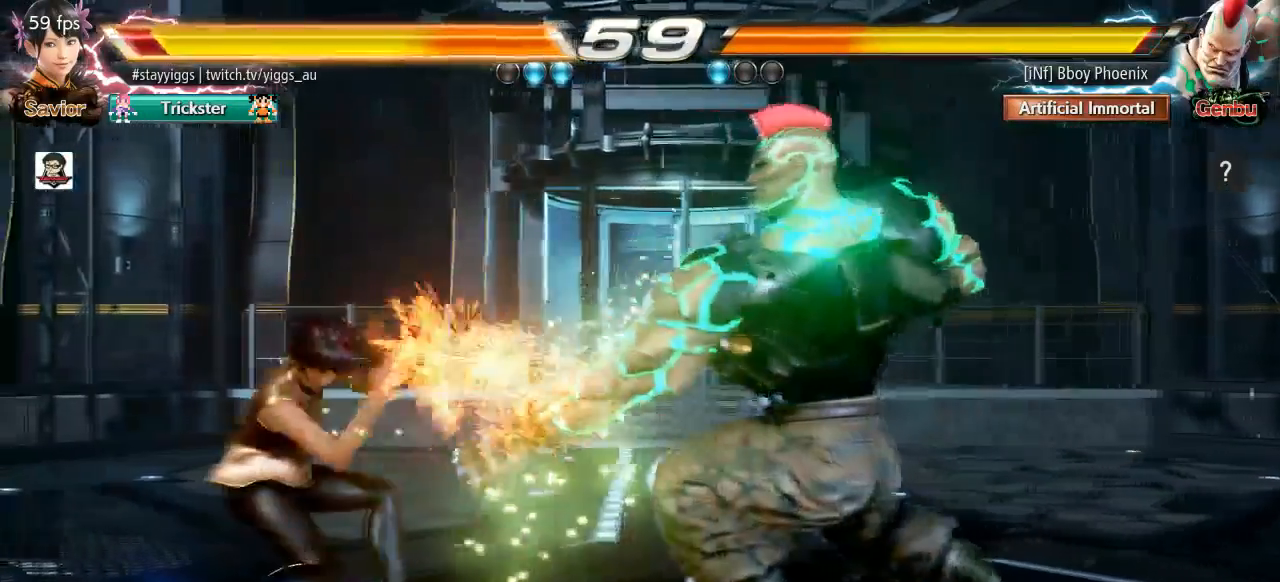
{"buttons": [], "left_stick": "left", "events": [[67, "SQUARE", "down"], [133, "SQUARE", "up"], [267, "left_stick", "left"], [367, "left_stick", "center"], [467, "left_stick", "left"]]}
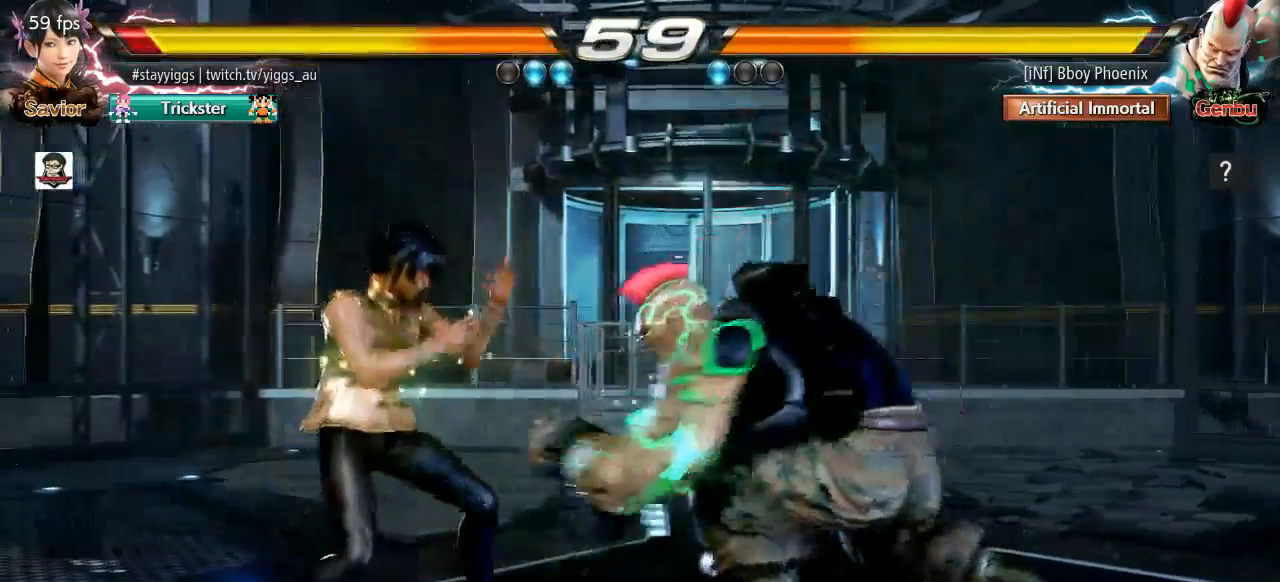
{"buttons": [], "left_stick": "down-left", "events": [[267, "left_stick", "down-left"]]}
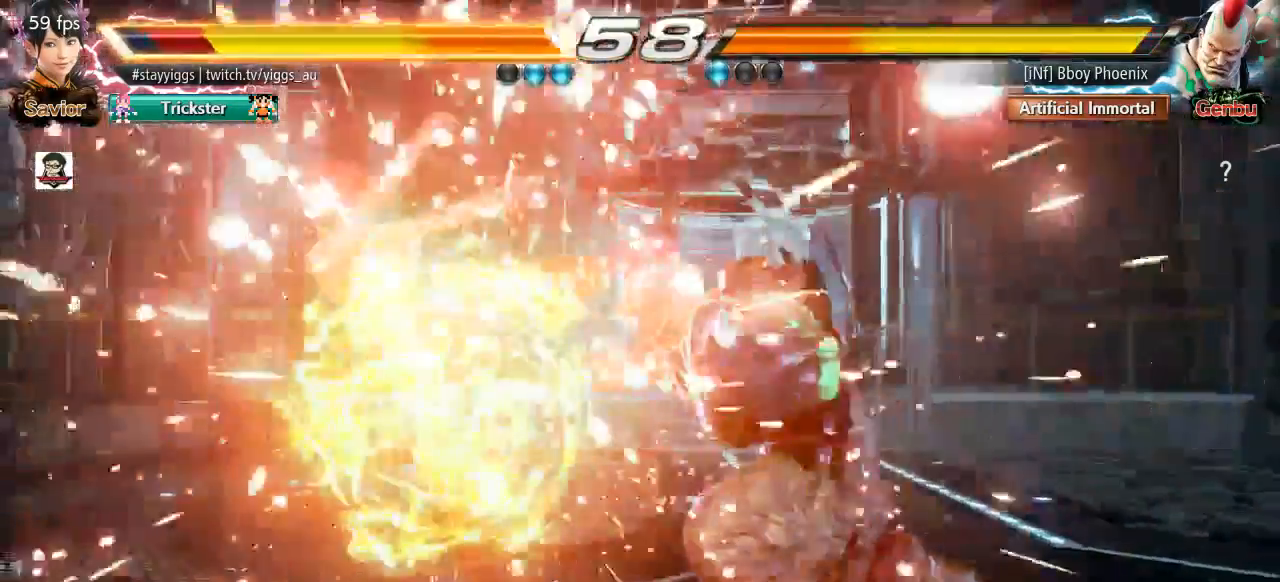
{"buttons": [], "left_stick": "center", "events": [[100, "left_stick", "center"]]}